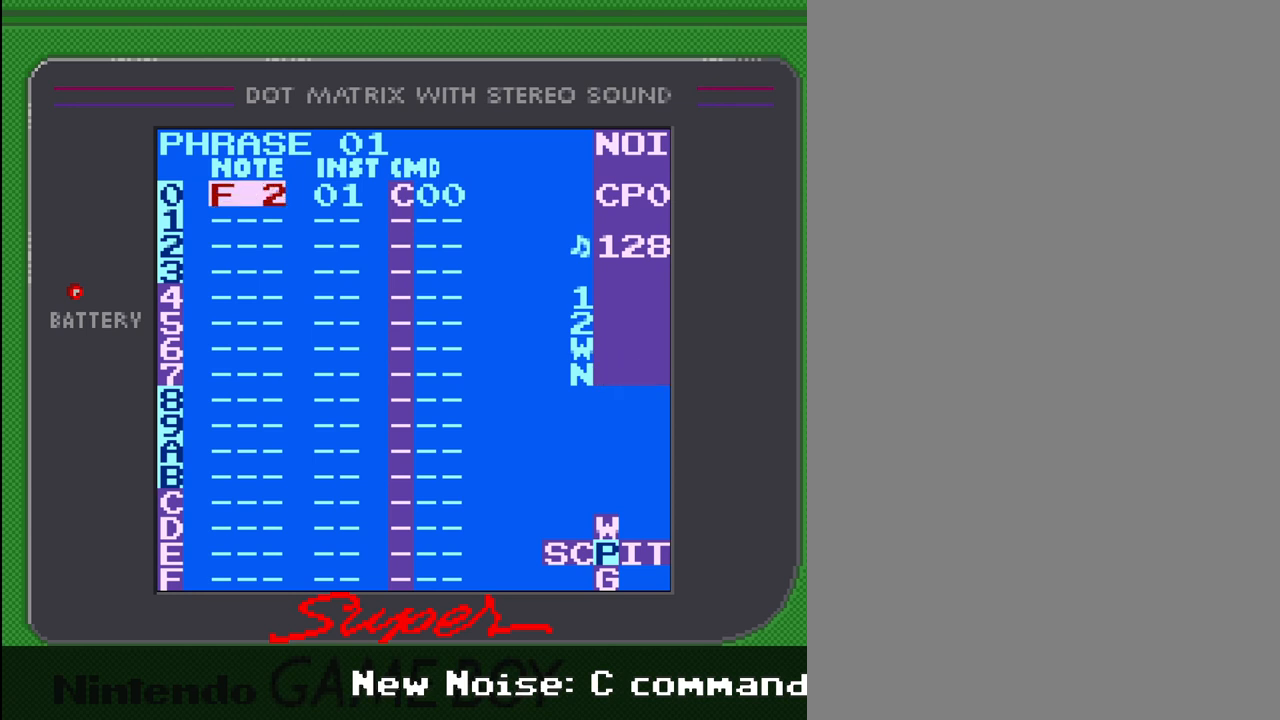
Gameplay with a controller (Nintendo layout); each line is a JSON object with the inputs held at the frame after it. "events" lists button and stick changes between this image and that frame as [ms after this image, input, new state], when the widget could be followed in between. Not read: L3 R3.
{"buttons": [], "events": [[267, "DPAD_RIGHT", "up"]]}
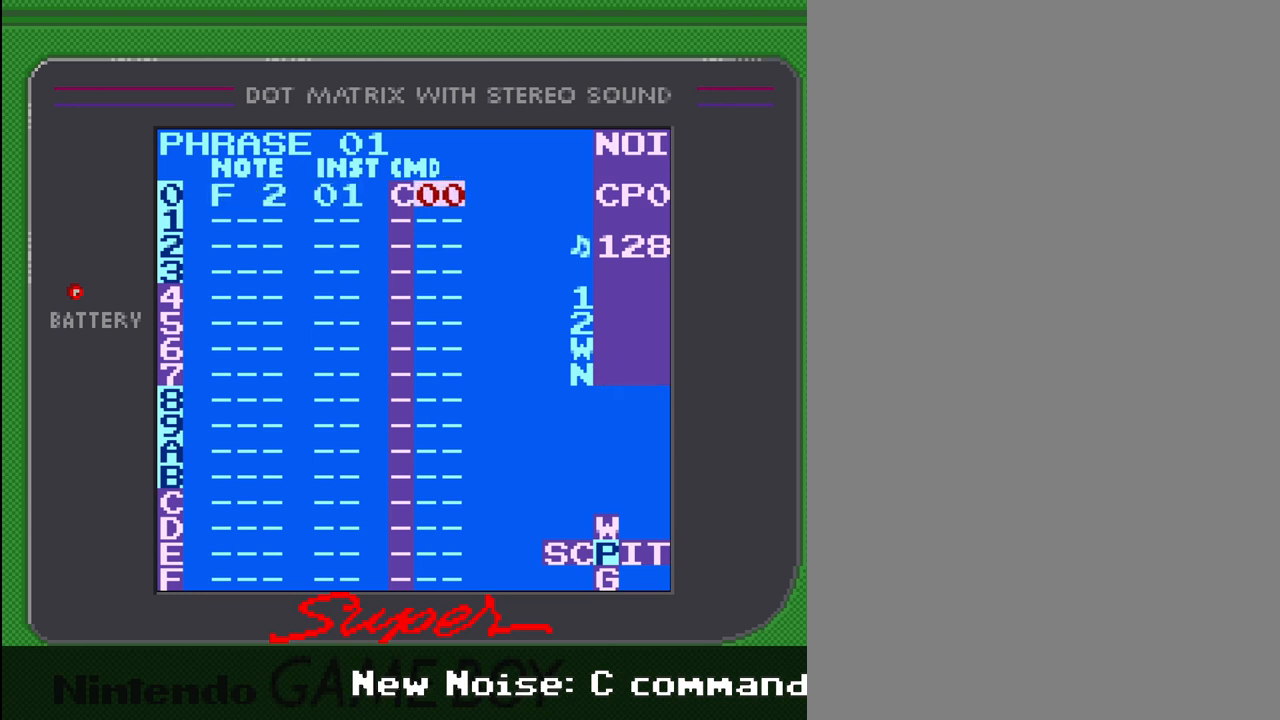
{"buttons": ["DPAD_LEFT"], "events": [[500, "DPAD_LEFT", "down"]]}
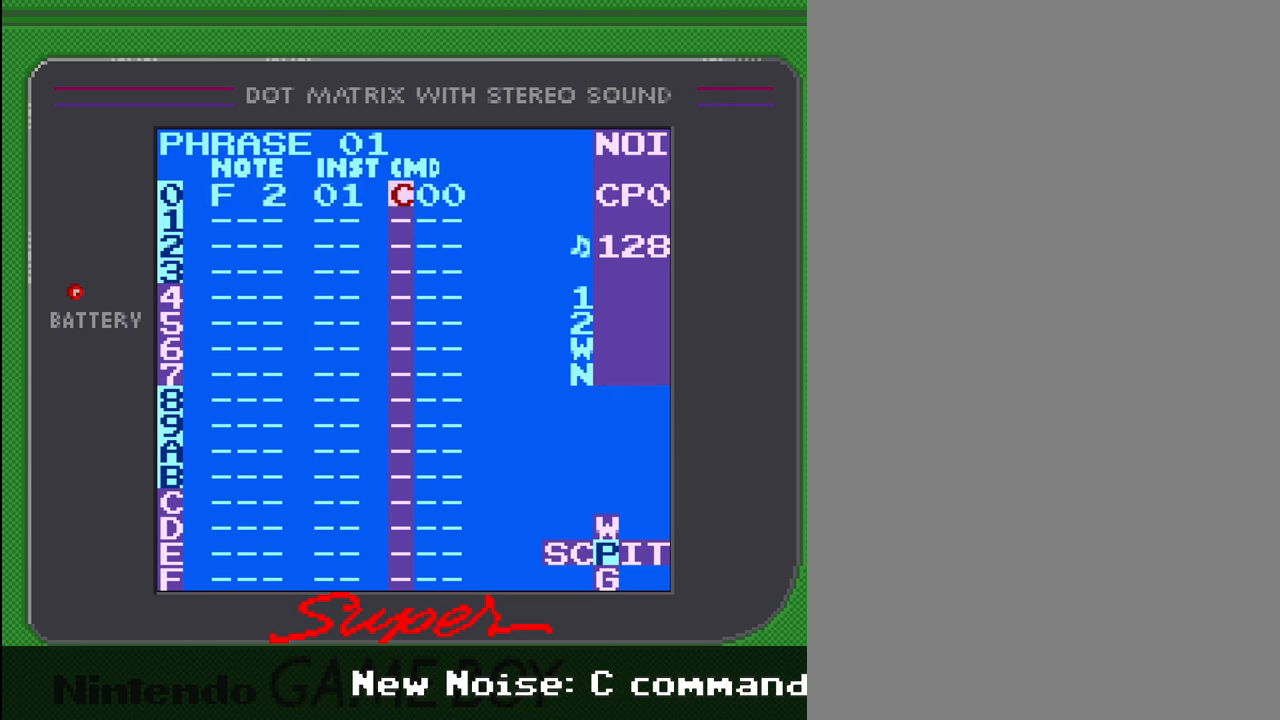
{"buttons": [], "events": [[133, "DPAD_LEFT", "up"]]}
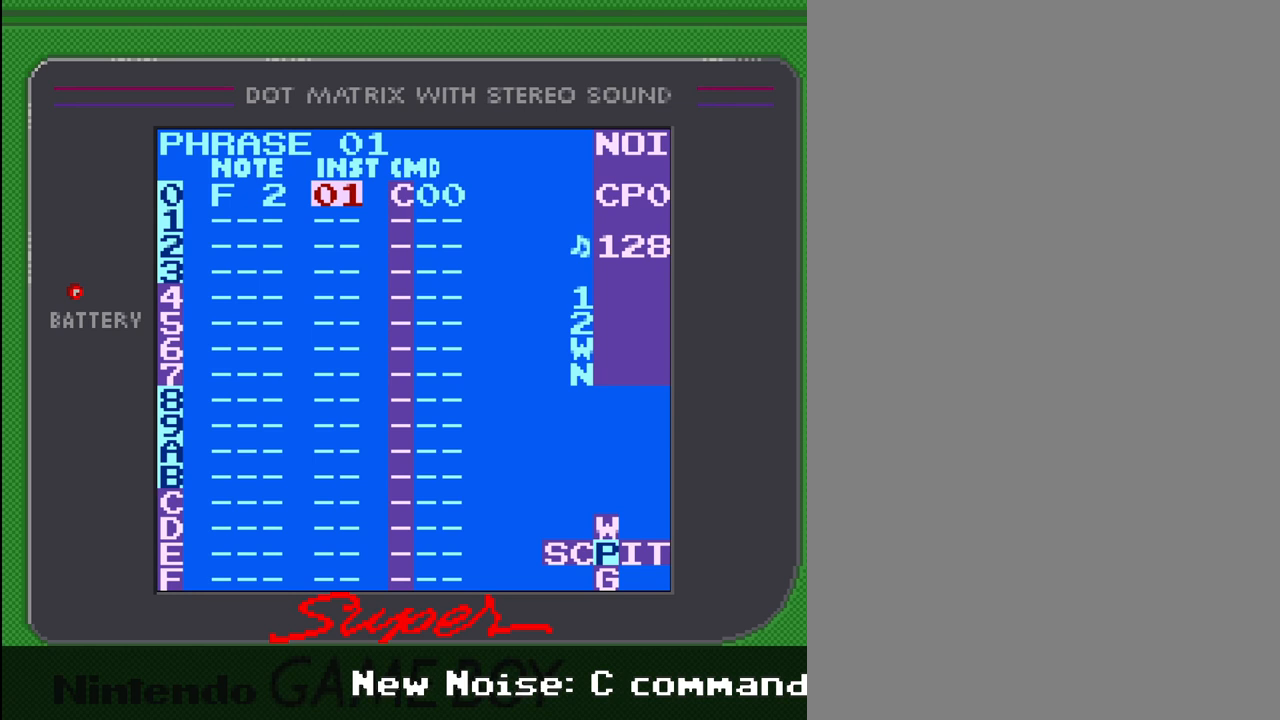
{"buttons": [], "events": [[167, "DPAD_LEFT", "down"], [333, "DPAD_LEFT", "up"]]}
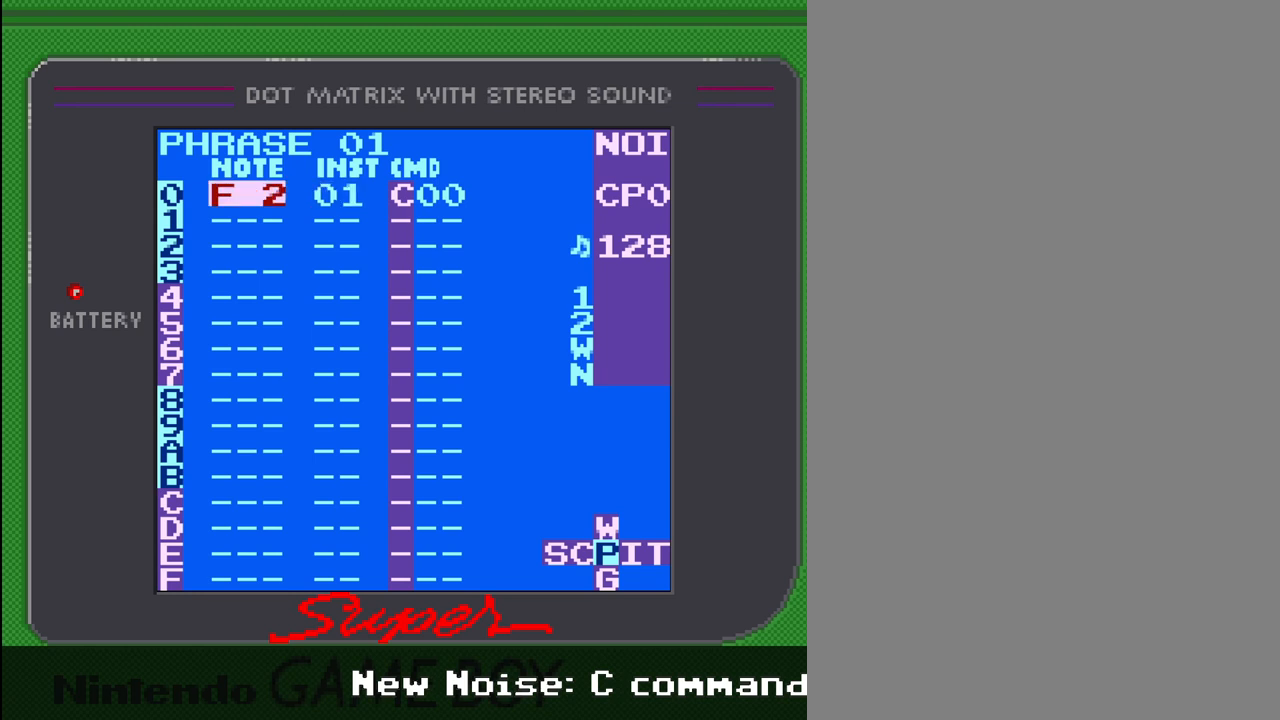
{"buttons": [], "events": []}
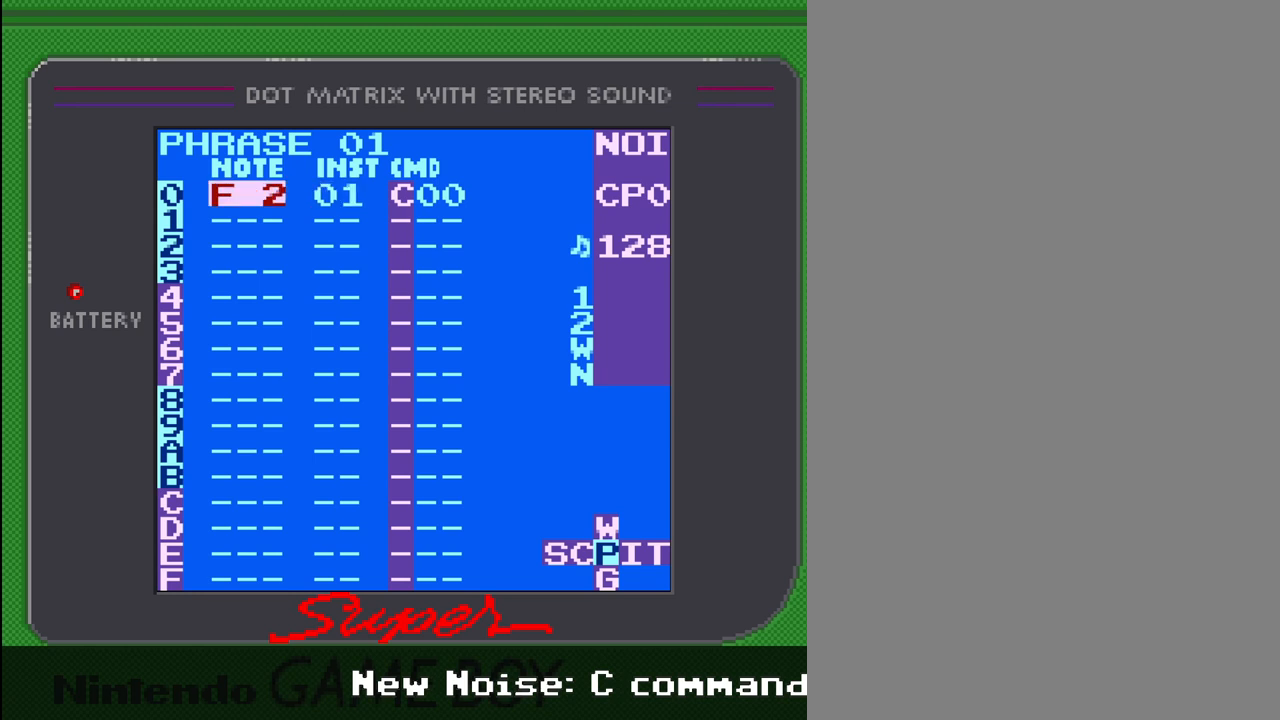
{"buttons": ["A"], "events": [[33, "A", "down"]]}
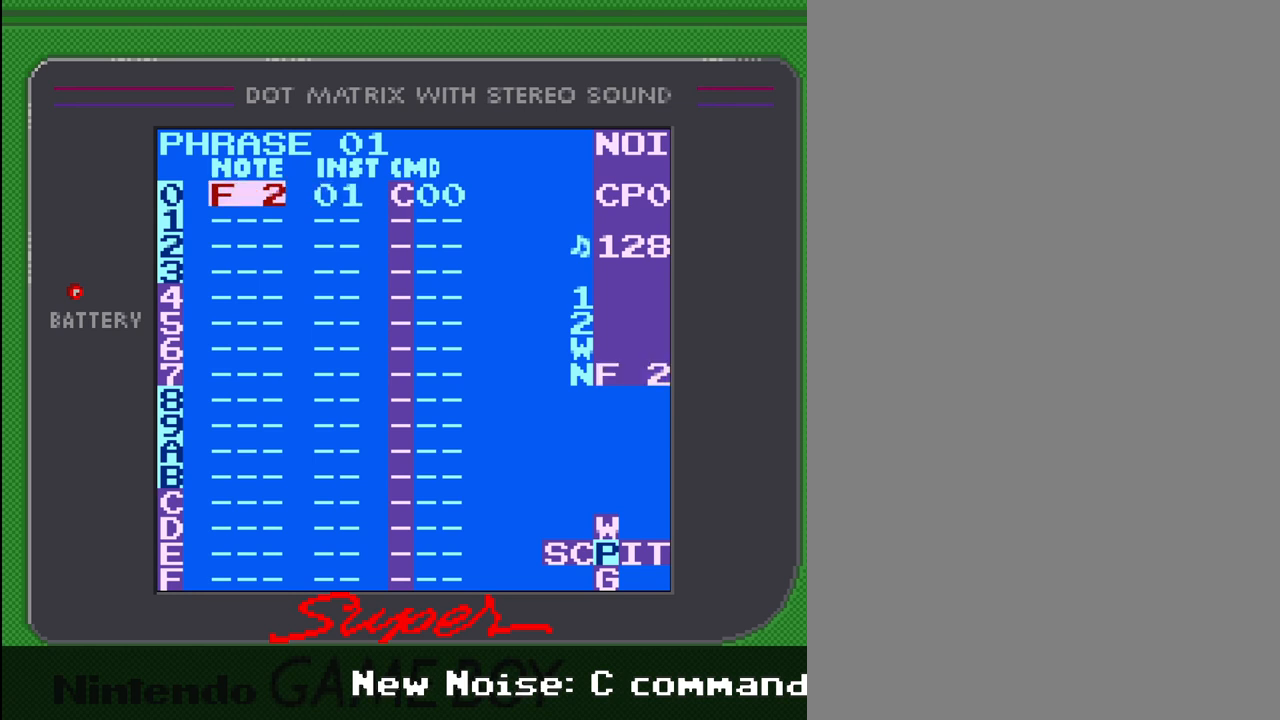
{"buttons": ["A"], "events": [[300, "DPAD_RIGHT", "down"], [433, "DPAD_RIGHT", "up"]]}
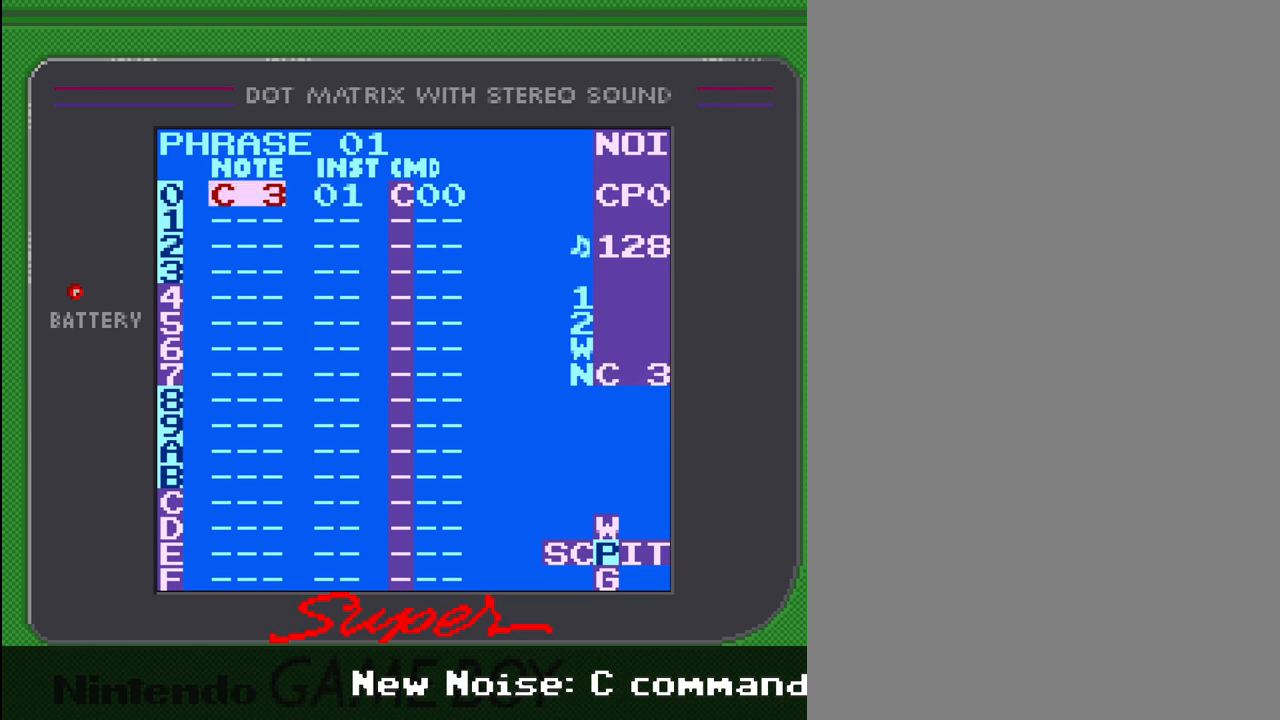
{"buttons": ["A"], "events": []}
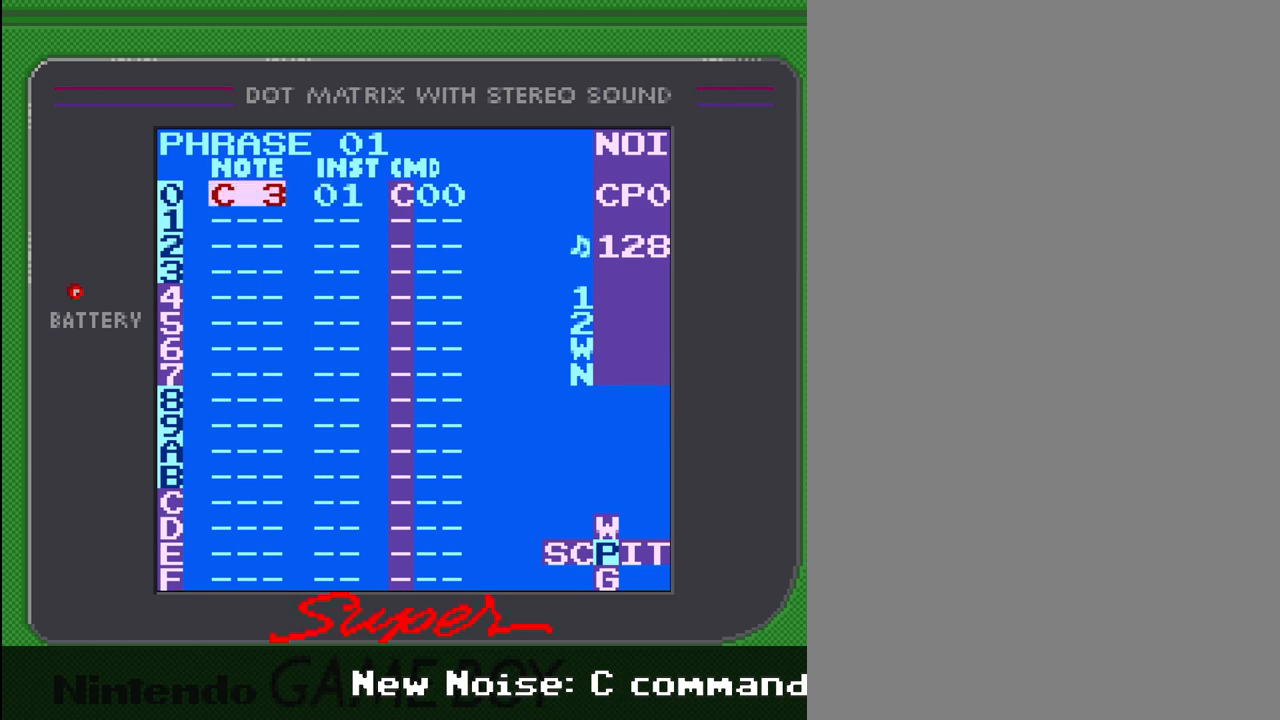
{"buttons": ["A"], "events": [[233, "DPAD_LEFT", "down"], [300, "DPAD_LEFT", "up"]]}
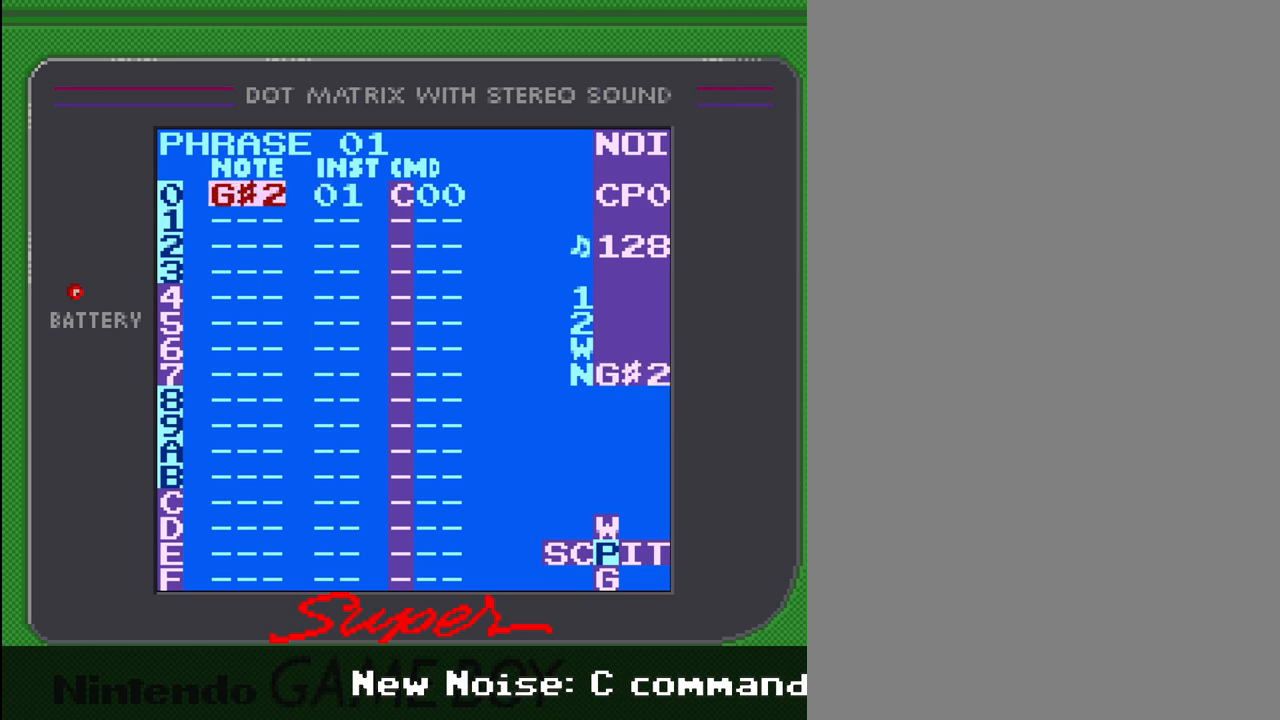
{"buttons": ["A", "DPAD_LEFT"], "events": [[433, "DPAD_LEFT", "down"]]}
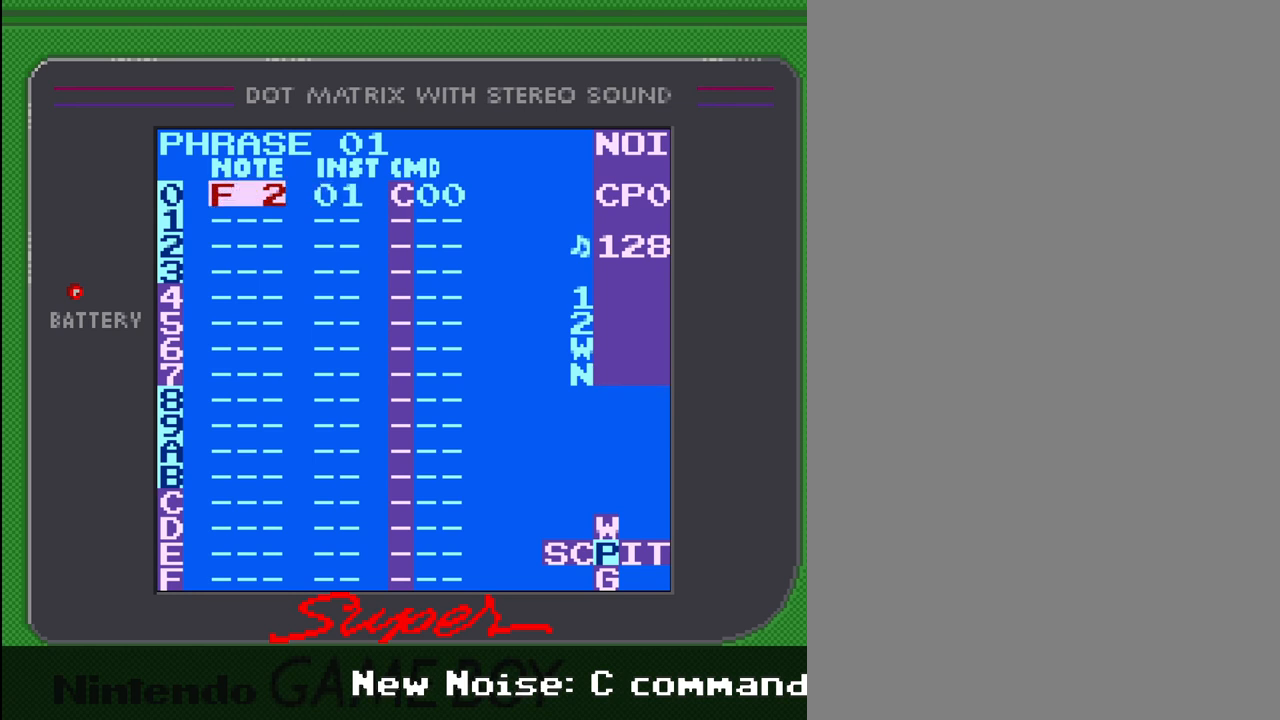
{"buttons": ["A"], "events": [[33, "DPAD_LEFT", "up"]]}
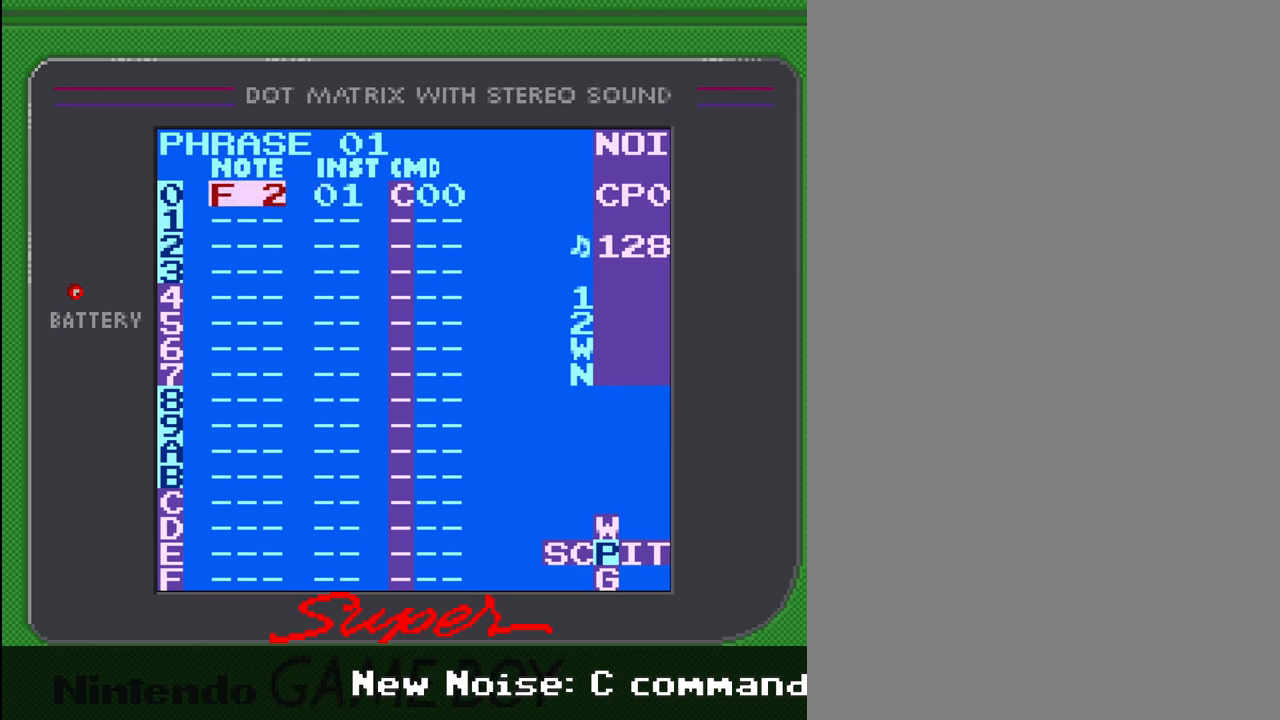
{"buttons": [], "events": [[167, "A", "up"]]}
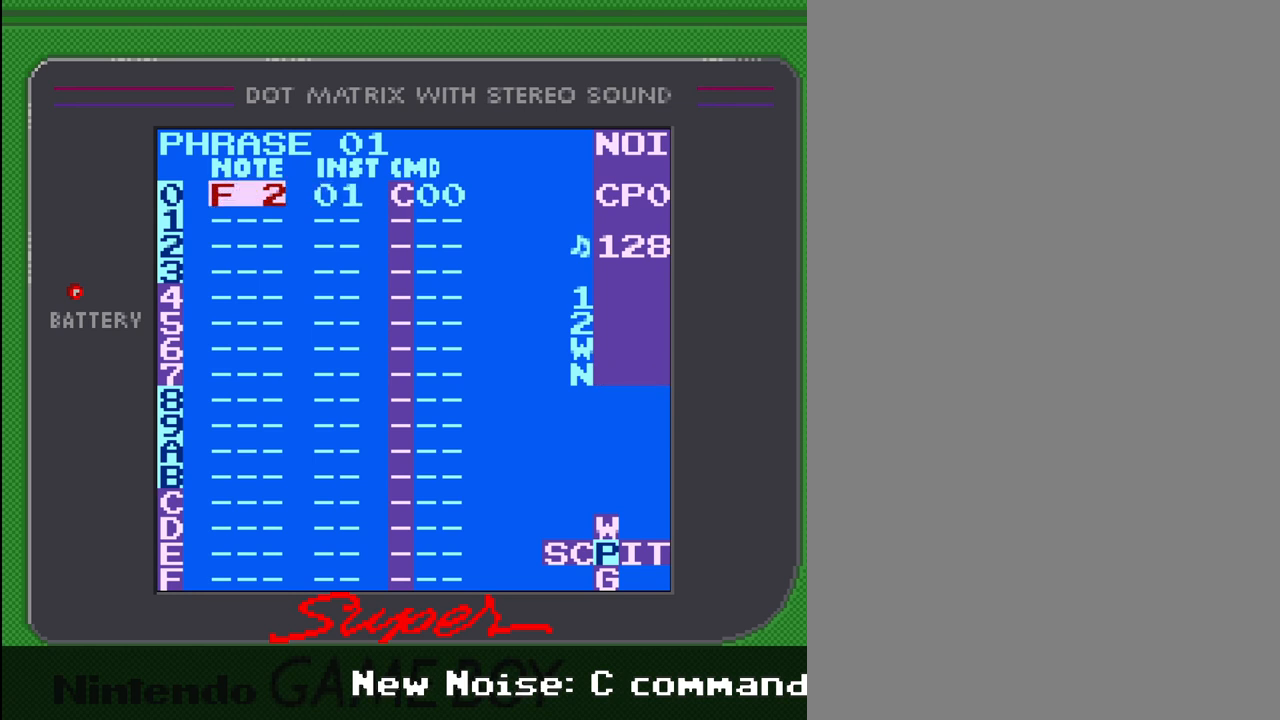
{"buttons": [], "events": []}
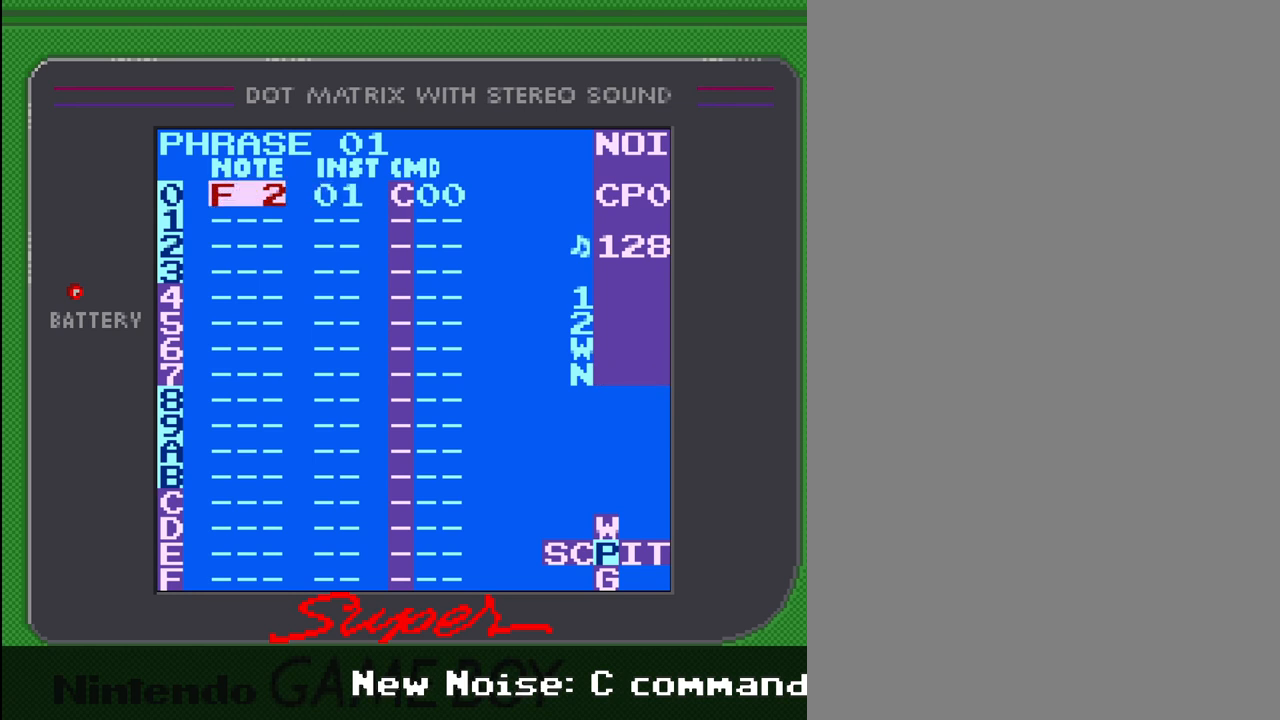
{"buttons": [], "events": []}
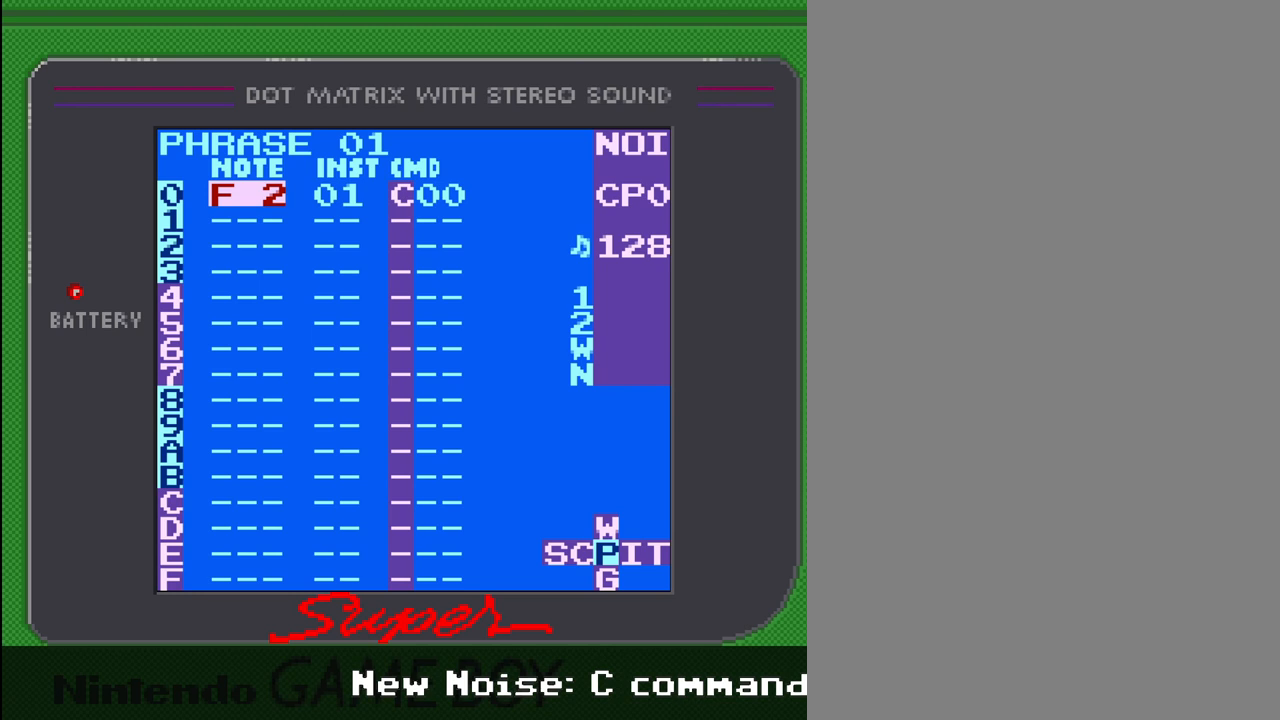
{"buttons": ["DPAD_RIGHT"], "events": [[233, "DPAD_RIGHT", "down"]]}
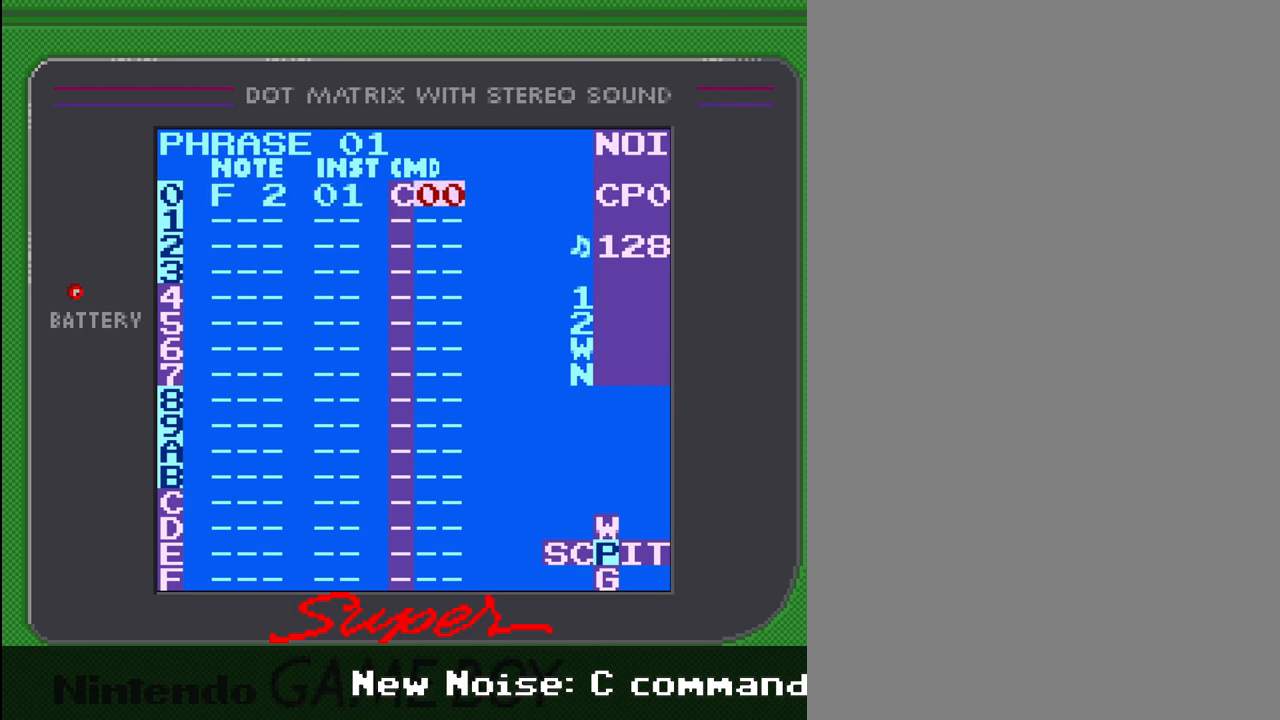
{"buttons": [], "events": [[33, "DPAD_RIGHT", "up"]]}
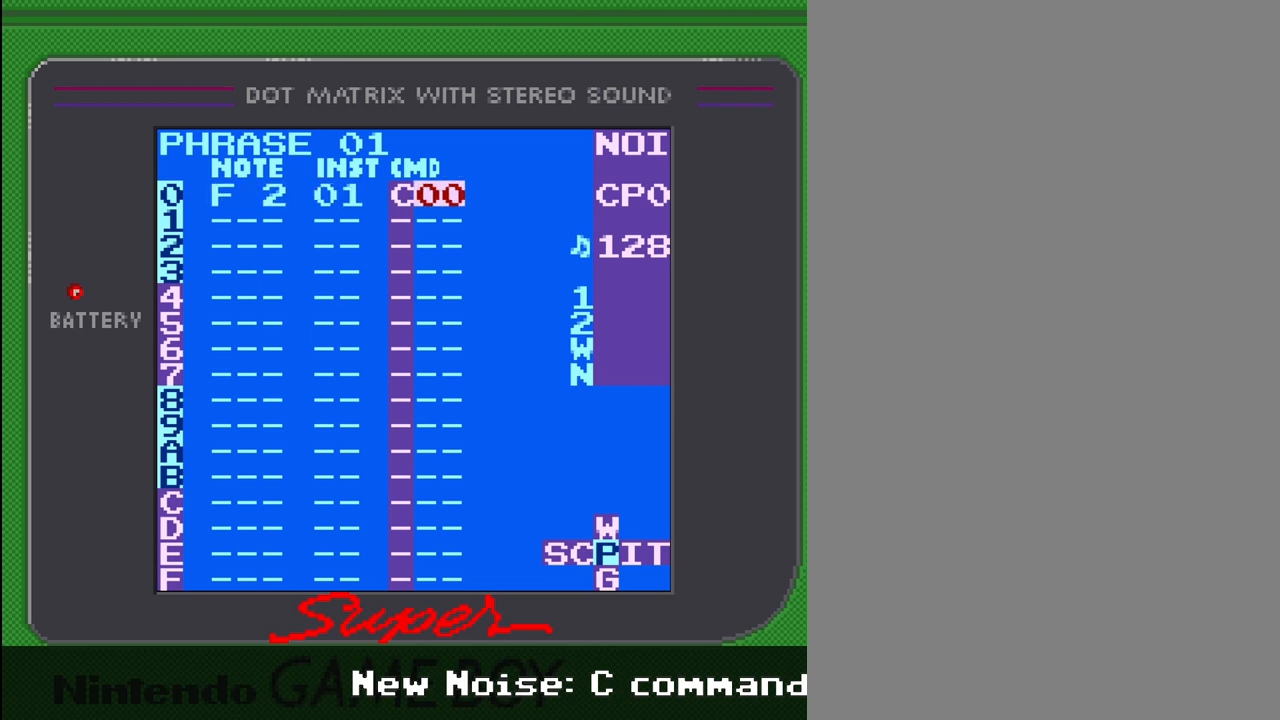
{"buttons": [], "events": []}
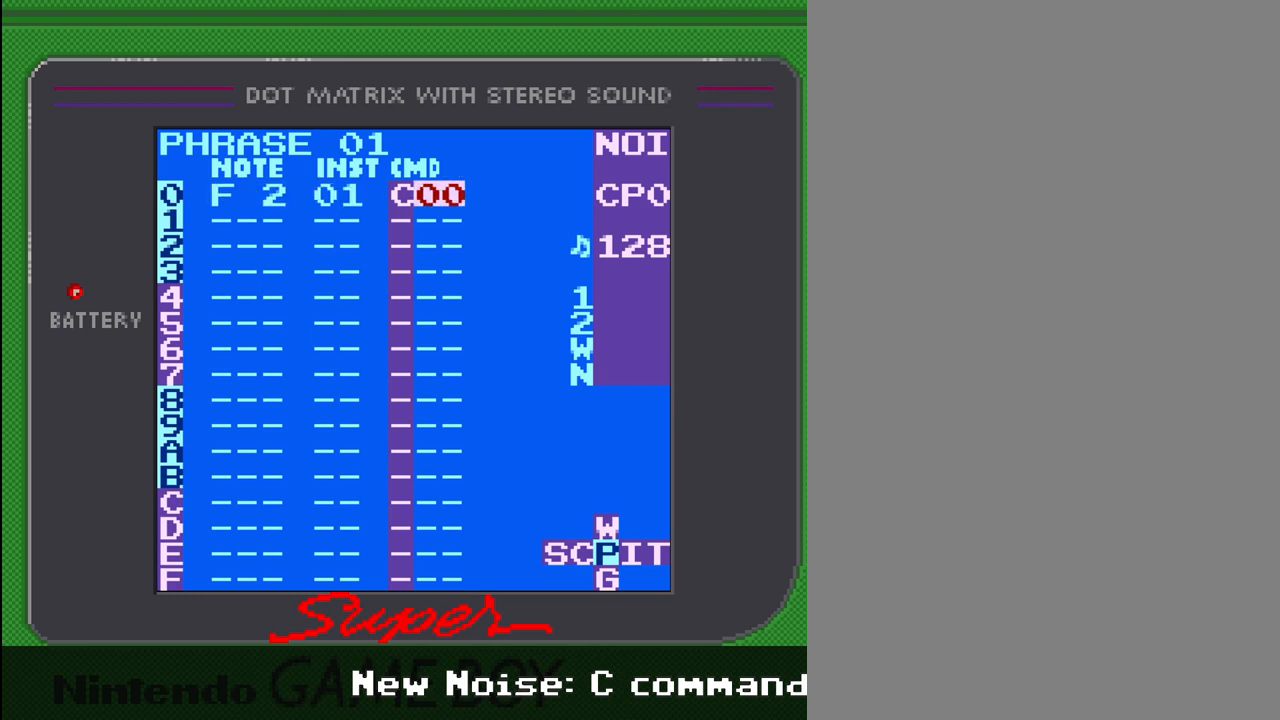
{"buttons": [], "events": []}
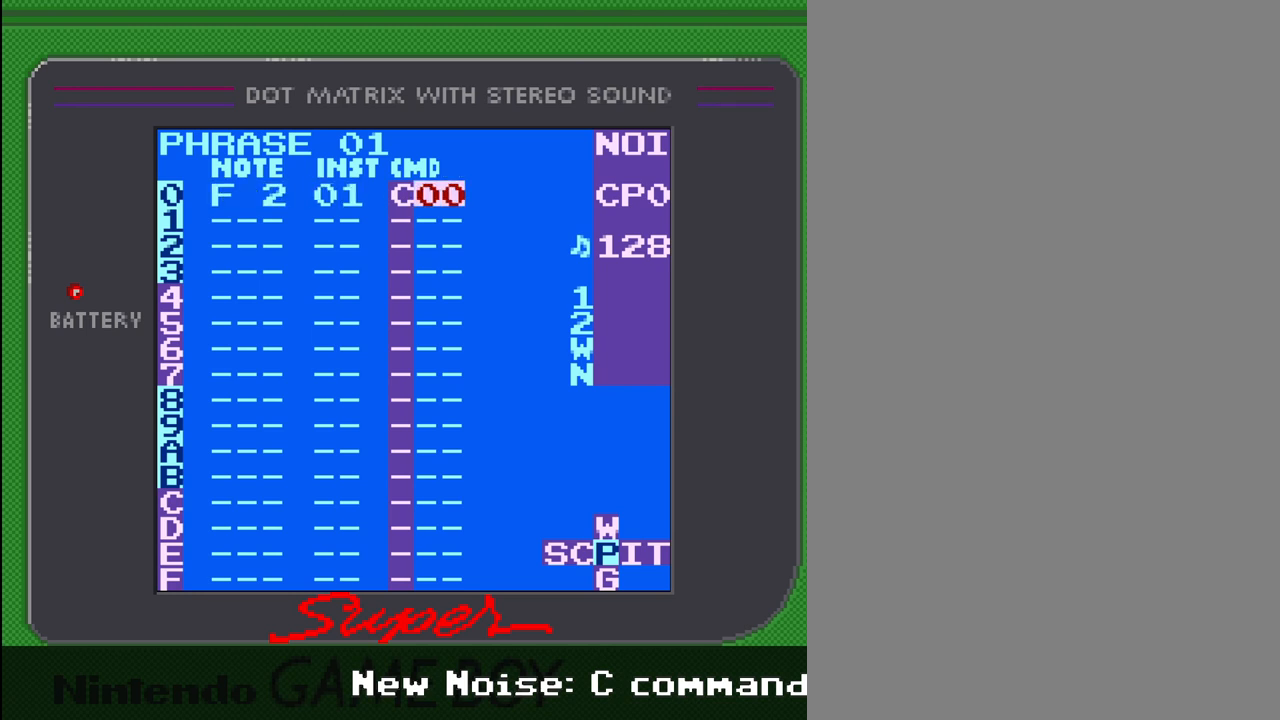
{"buttons": [], "events": []}
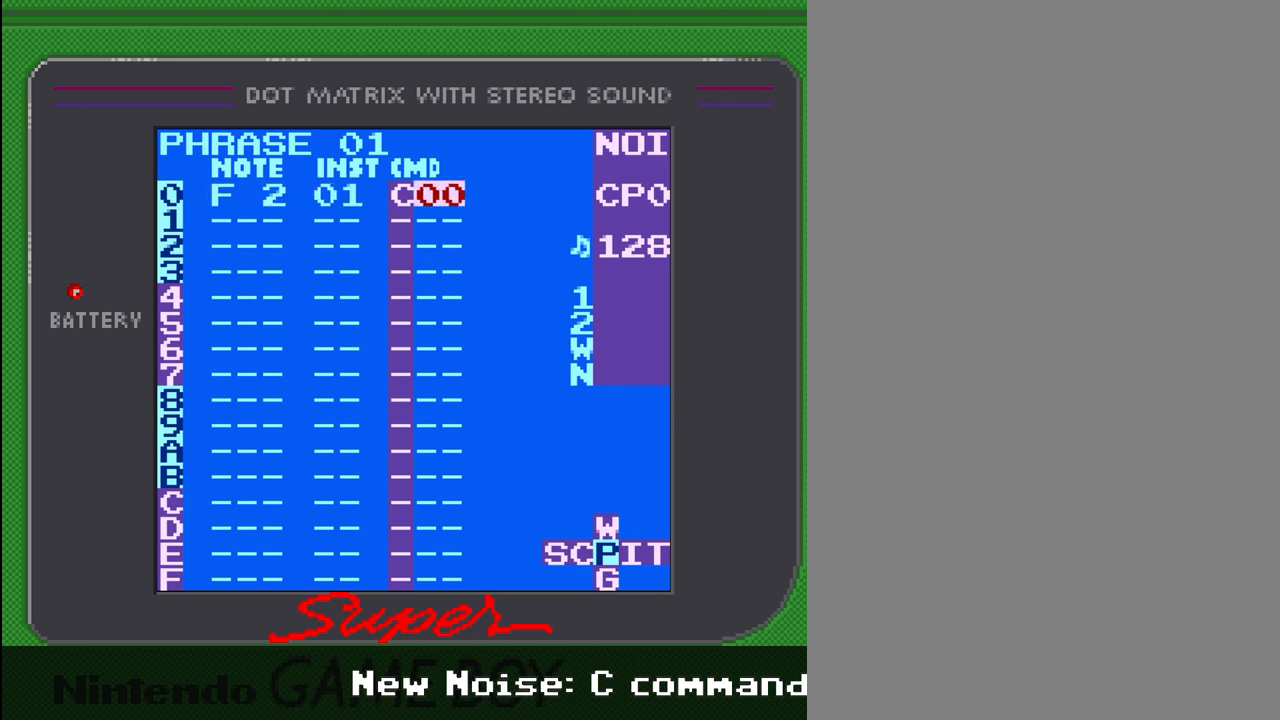
{"buttons": [], "events": []}
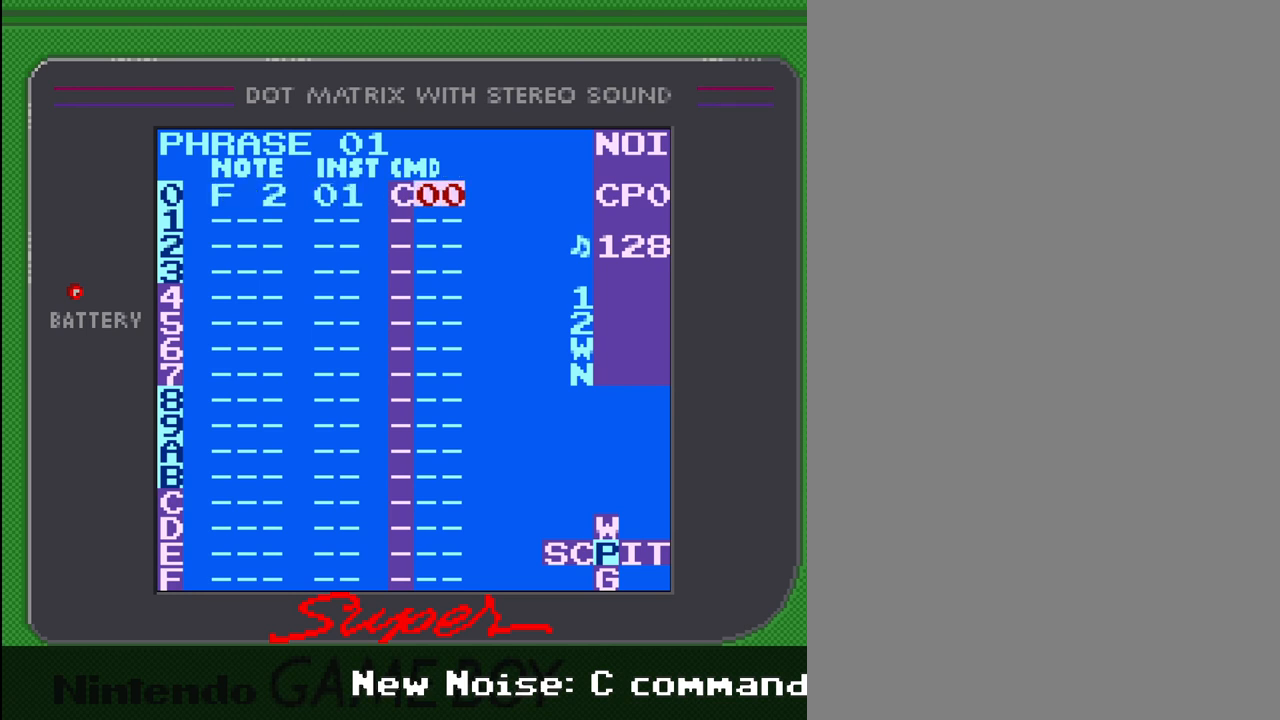
{"buttons": [], "events": []}
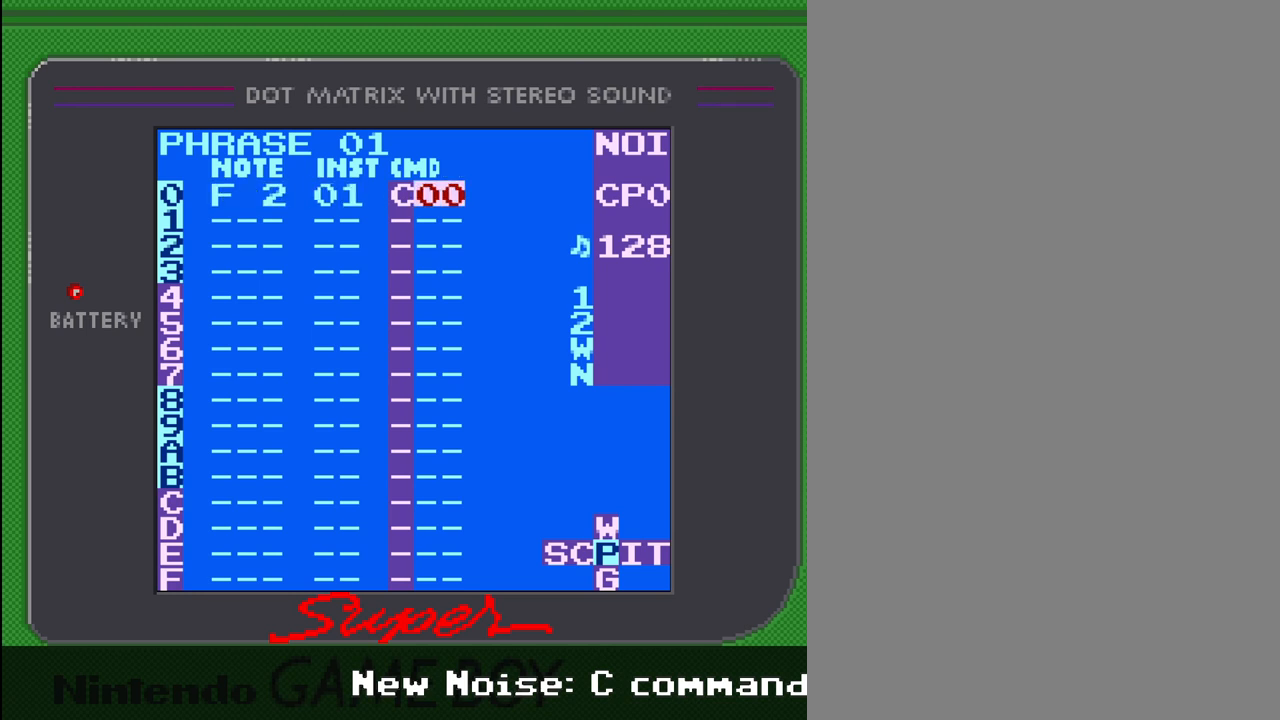
{"buttons": ["A"], "events": [[200, "A", "down"]]}
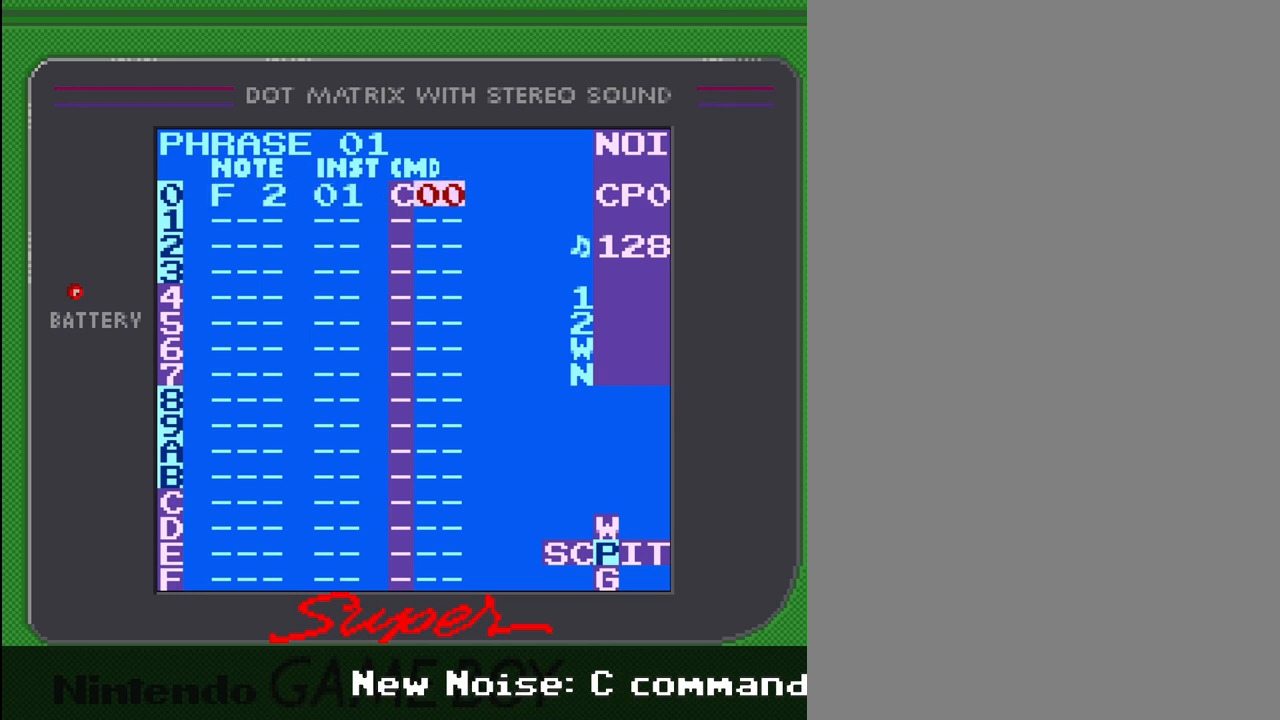
{"buttons": ["A"], "events": []}
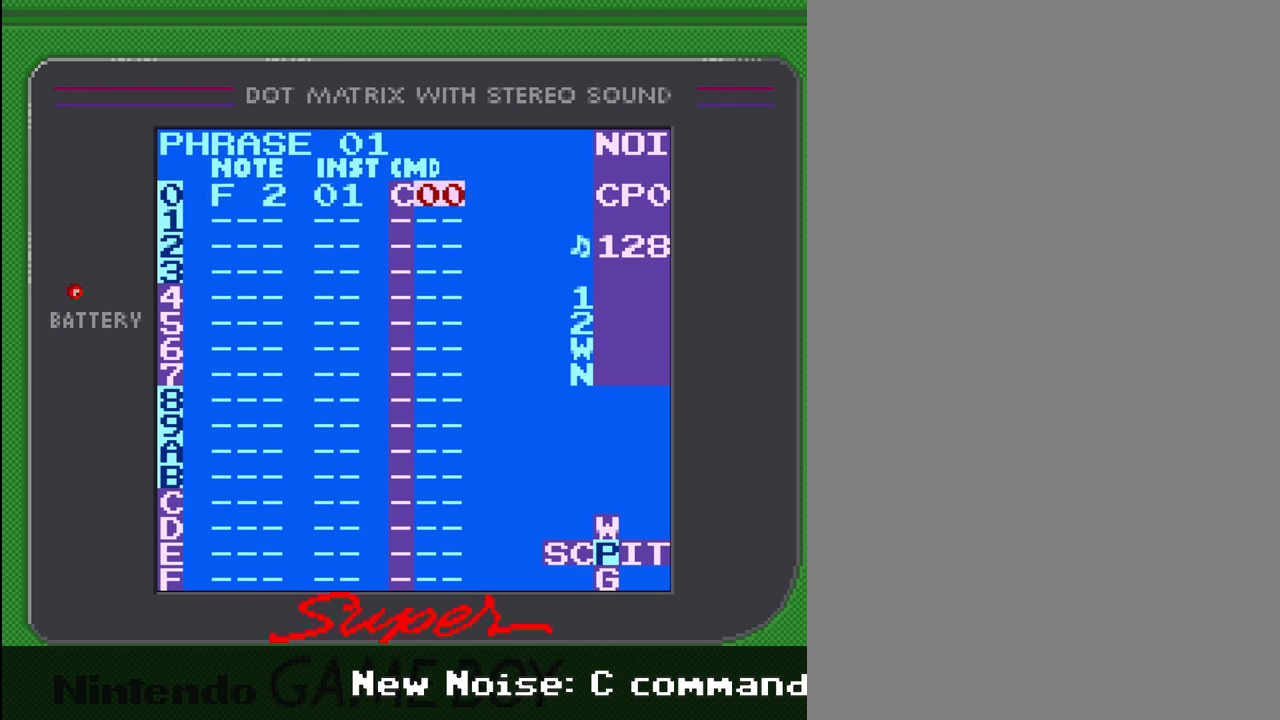
{"buttons": ["A"], "events": [[200, "DPAD_UP", "down"], [267, "DPAD_UP", "up"]]}
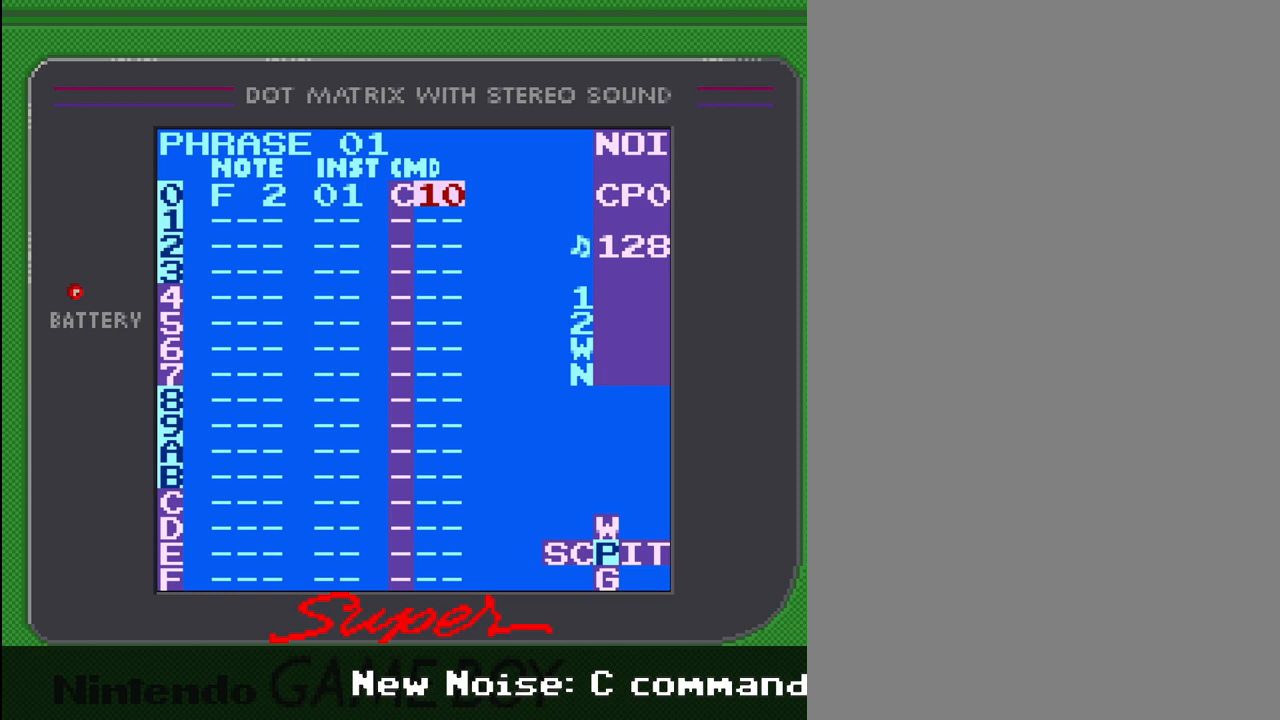
{"buttons": ["A", "DPAD_RIGHT"], "events": [[500, "DPAD_RIGHT", "down"]]}
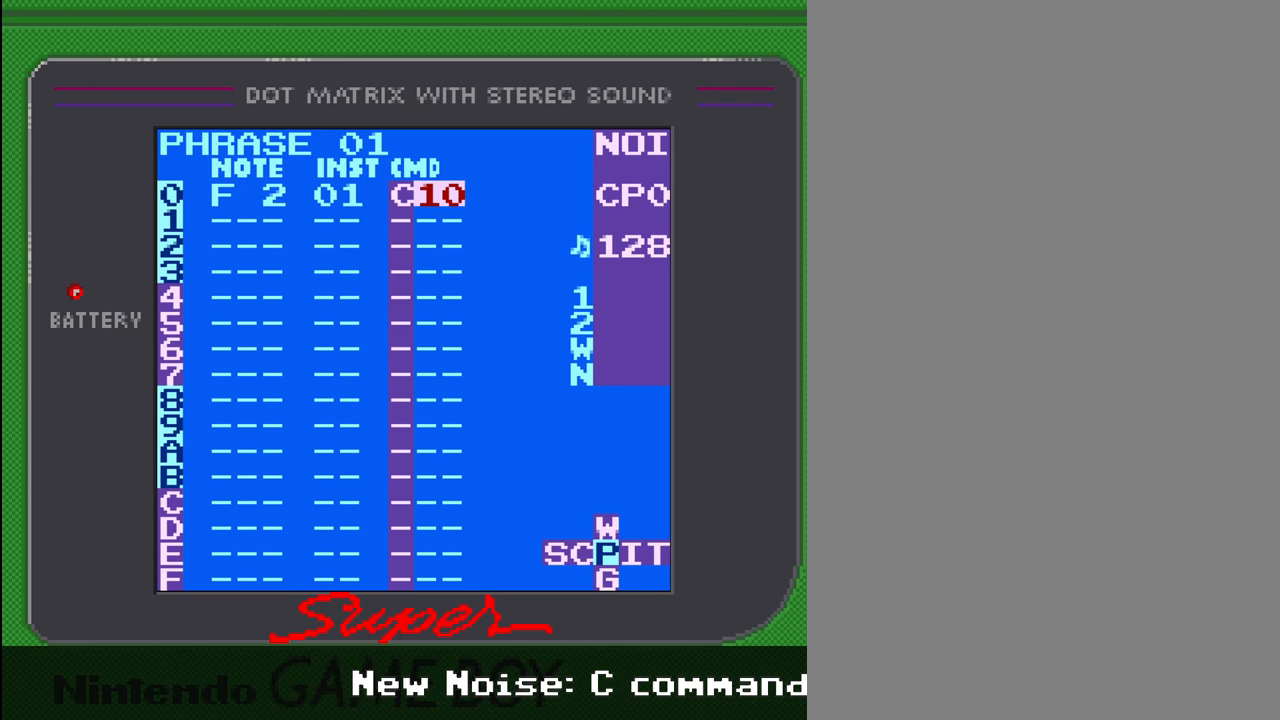
{"buttons": ["A", "DPAD_RIGHT"], "events": [[67, "DPAD_RIGHT", "up"], [433, "DPAD_RIGHT", "down"]]}
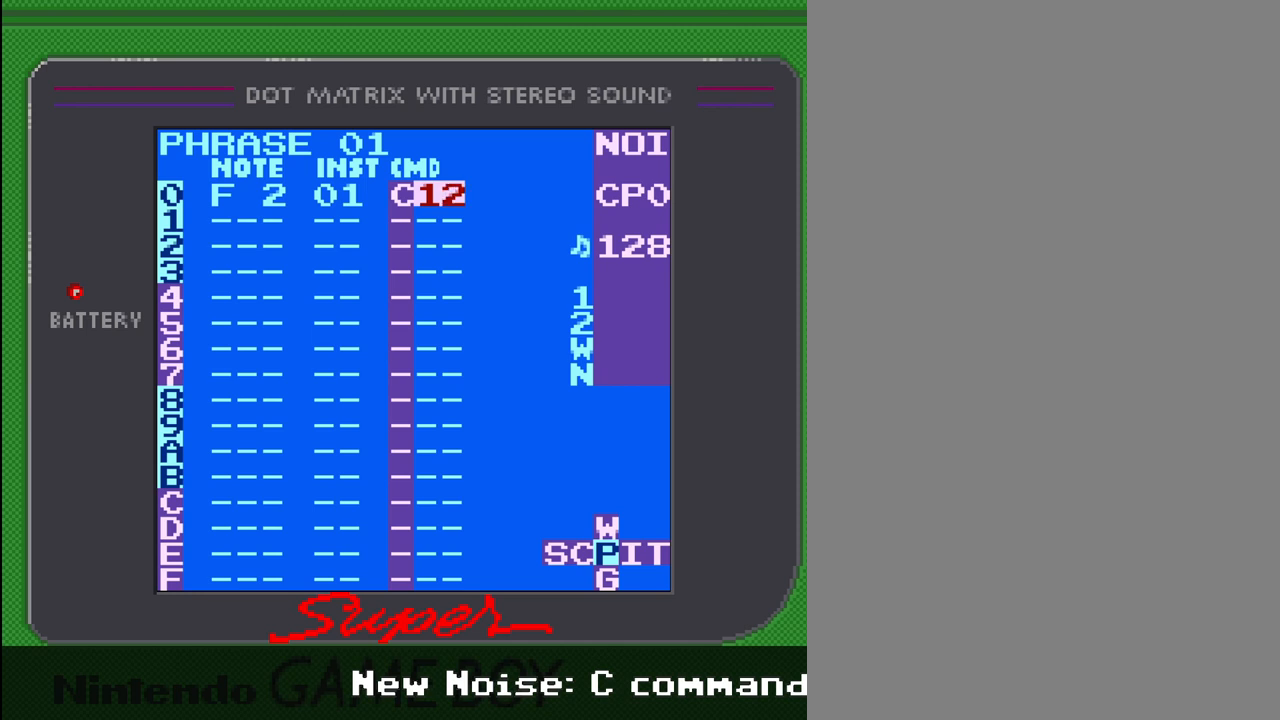
{"buttons": [], "events": [[67, "DPAD_RIGHT", "up"], [500, "A", "up"]]}
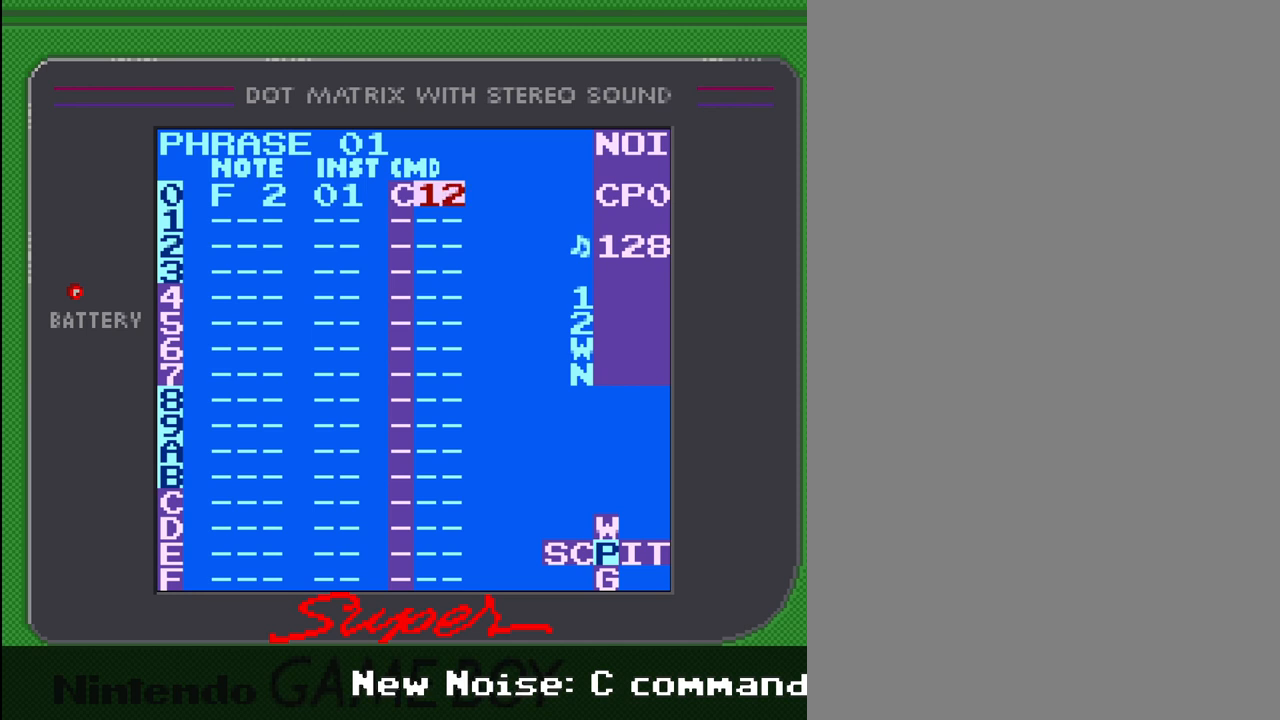
{"buttons": ["DPAD_LEFT"], "events": [[333, "DPAD_LEFT", "down"]]}
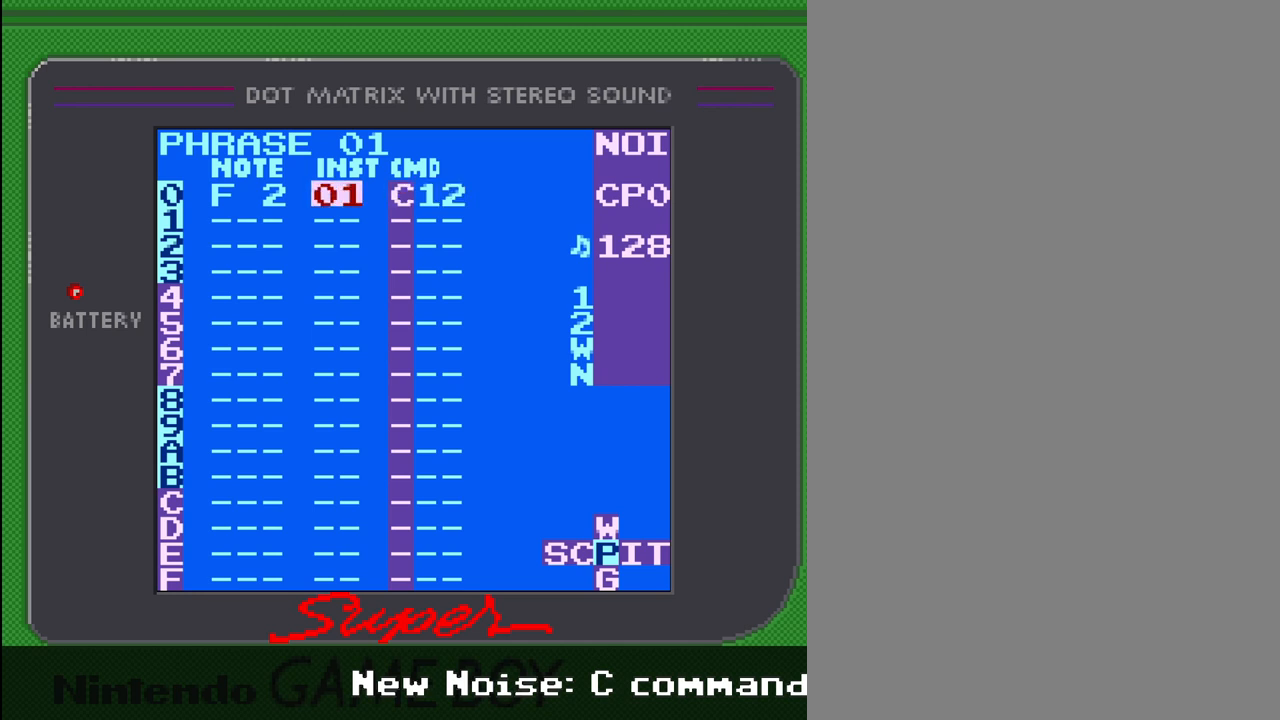
{"buttons": [], "events": [[267, "DPAD_LEFT", "up"]]}
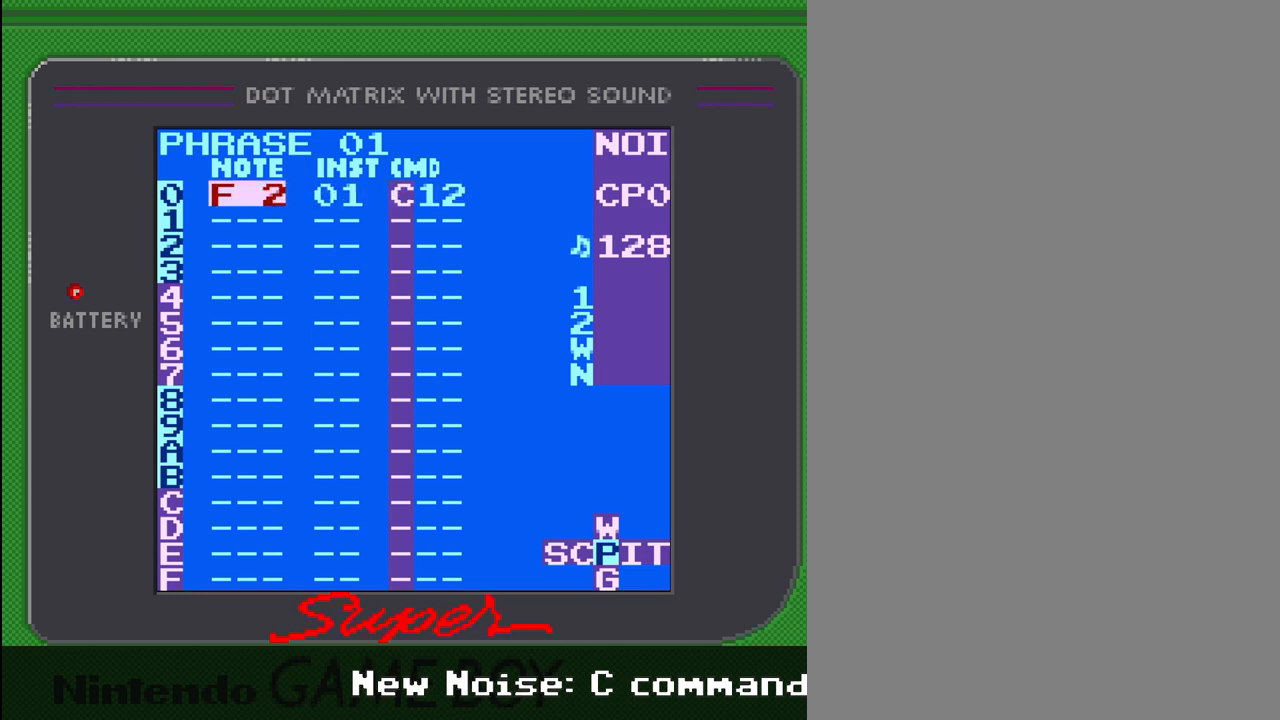
{"buttons": [], "events": []}
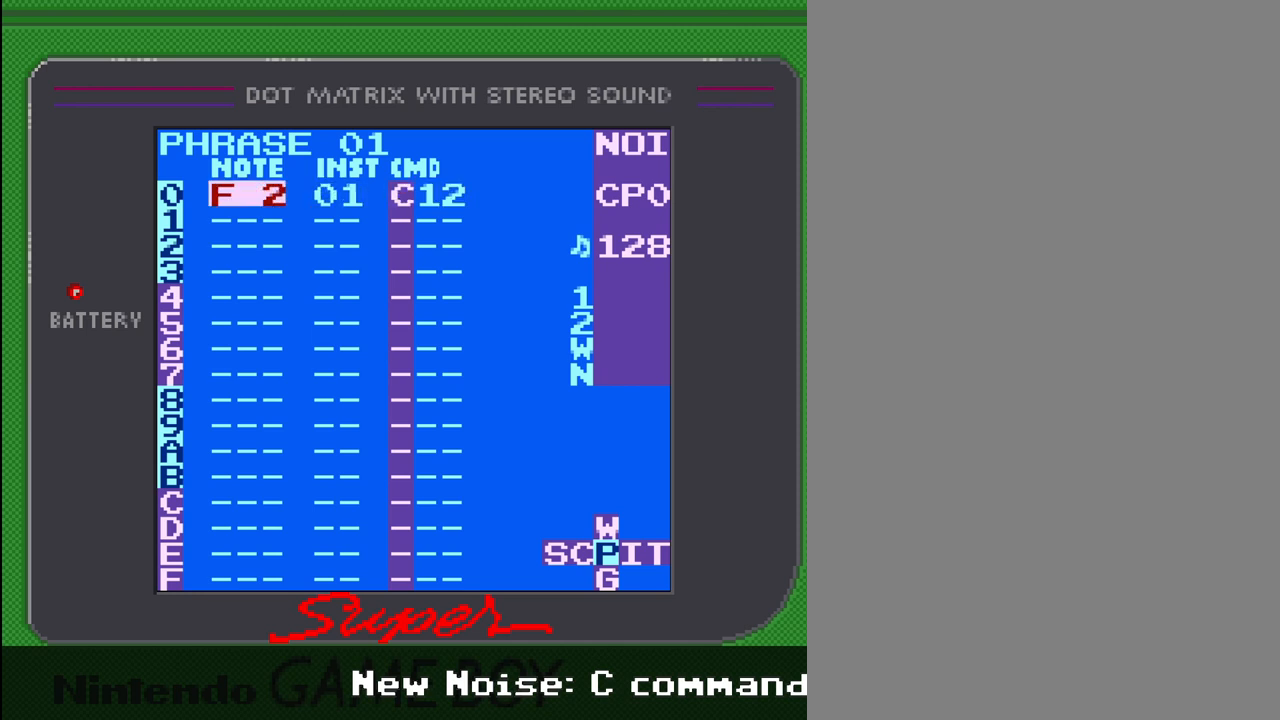
{"buttons": [], "events": []}